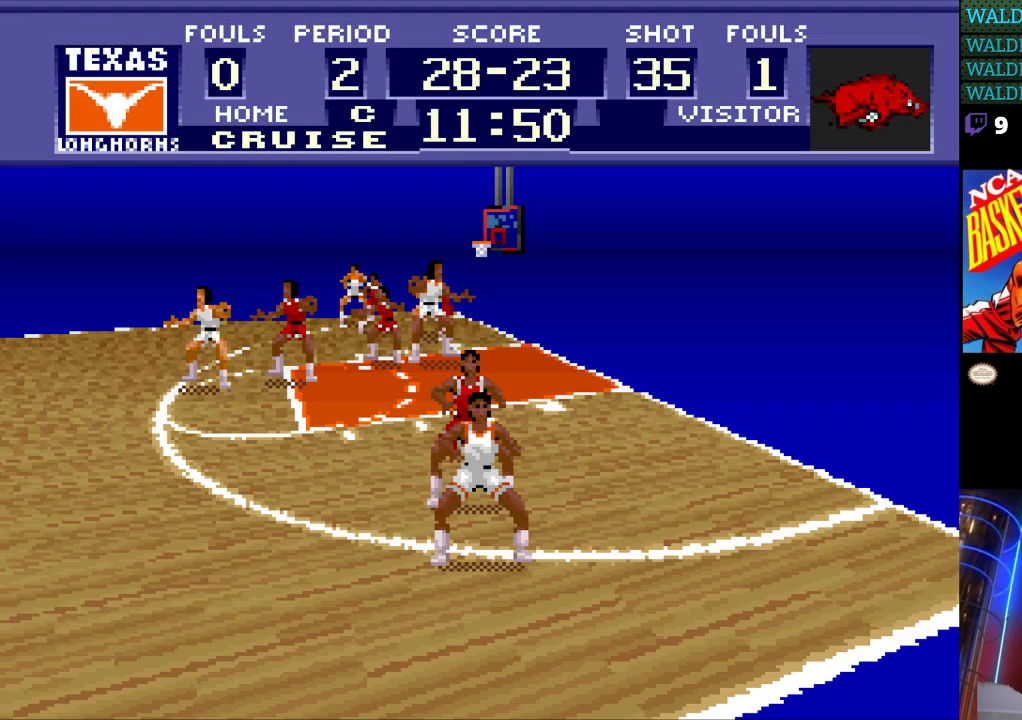
Gameplay with a controller (Nintendo layout); each line is a JSON object with the inputs held at the frame after it. "events" lists button and stick changes between this image and that frame as [ms after this image, input, new state], when the widget could be followed in between. Not read: L3 R3.
{"buttons": [], "events": []}
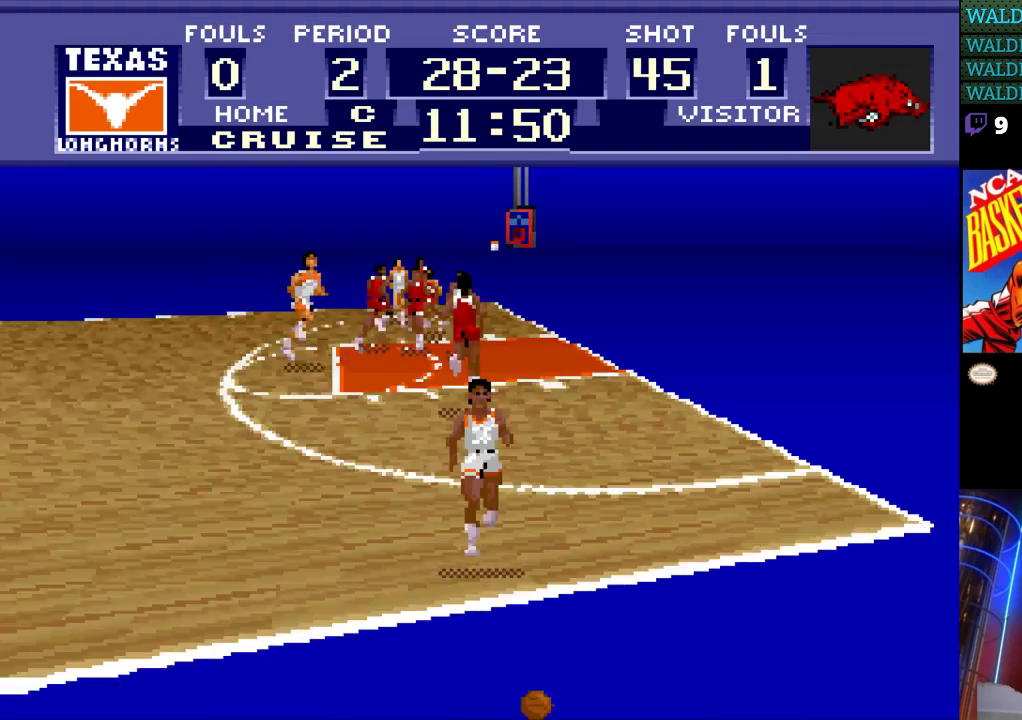
{"buttons": [], "events": []}
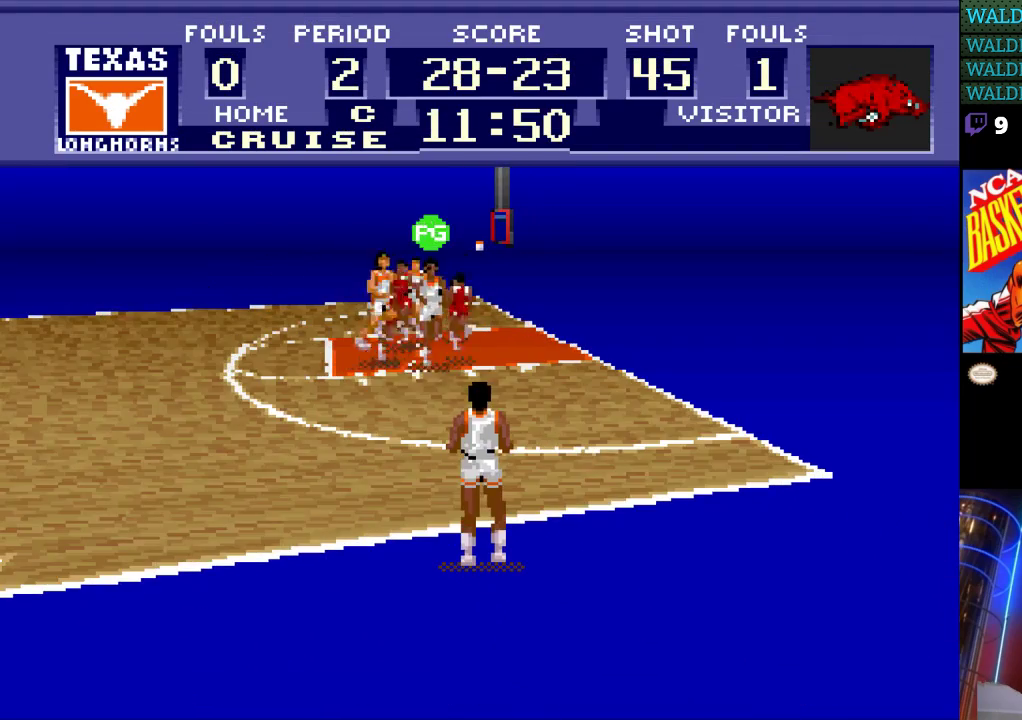
{"buttons": [], "events": [[333, "A", "down"], [467, "A", "up"]]}
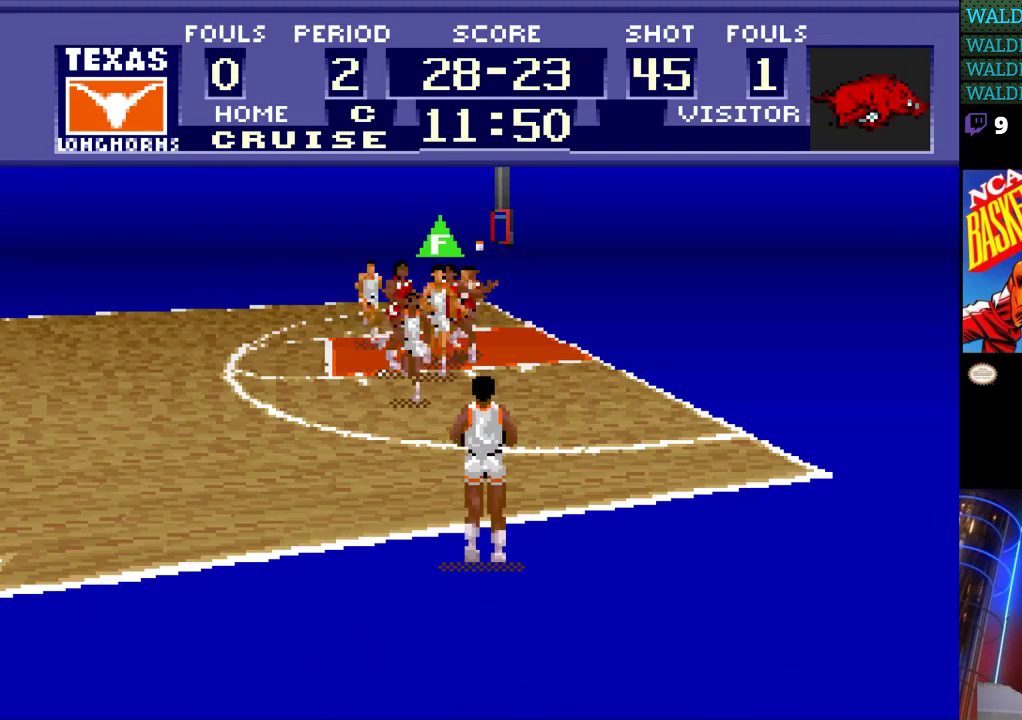
{"buttons": [], "events": []}
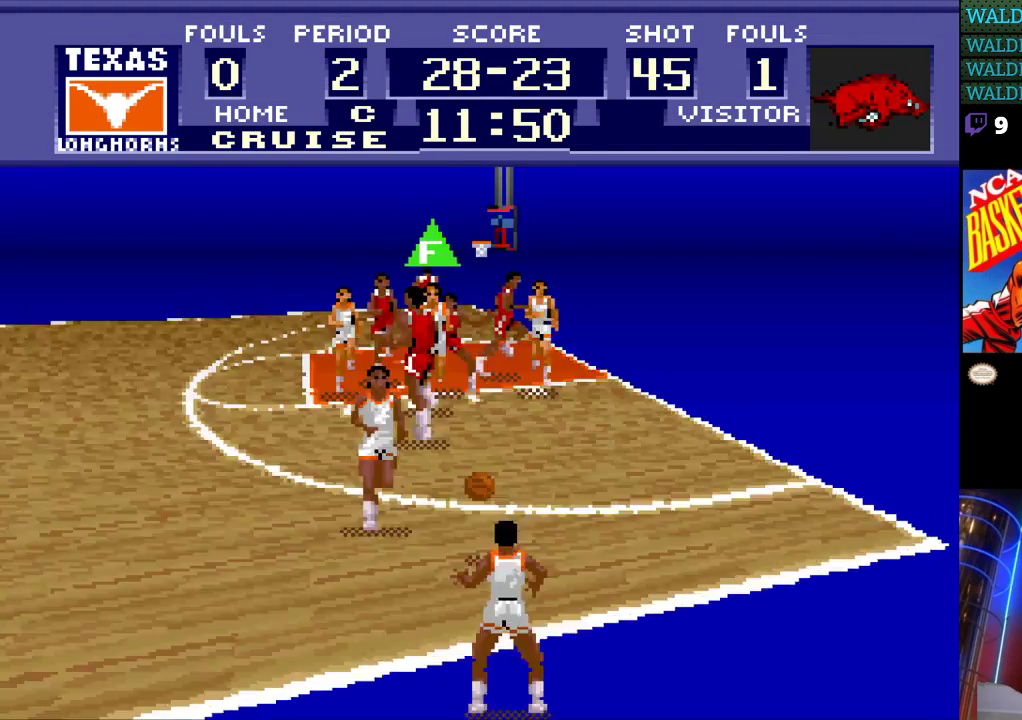
{"buttons": ["DPAD_LEFT"], "events": [[33, "DPAD_LEFT", "down"]]}
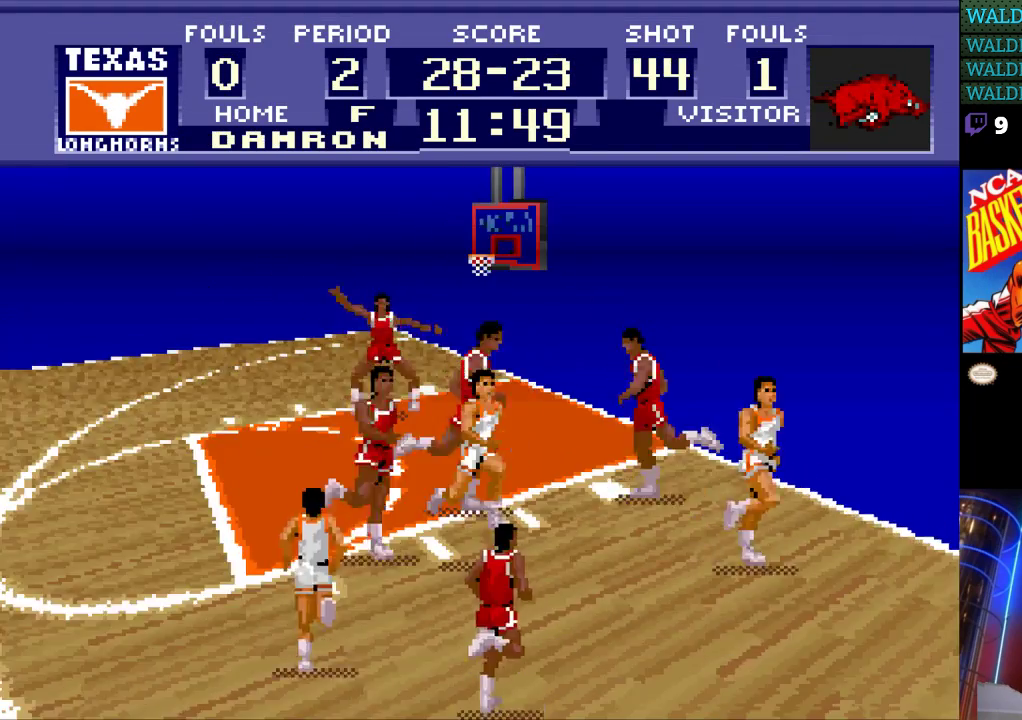
{"buttons": ["DPAD_DOWN"], "events": [[200, "DPAD_DOWN", "down"], [267, "DPAD_LEFT", "up"], [400, "DPAD_RIGHT", "down"], [467, "DPAD_RIGHT", "up"]]}
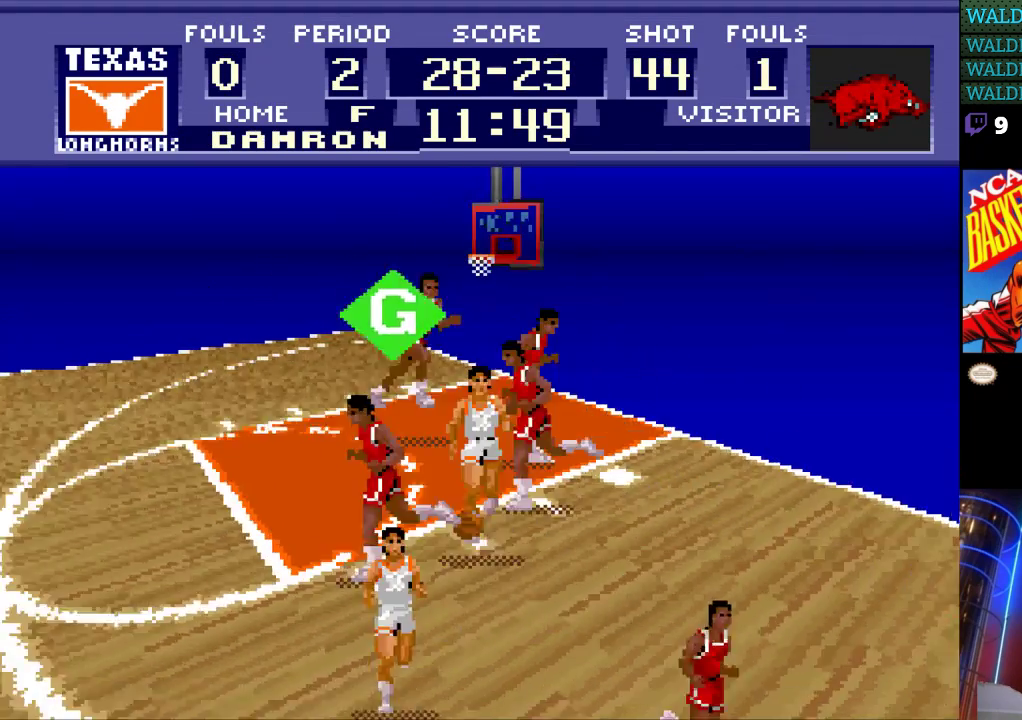
{"buttons": ["DPAD_DOWN", "DPAD_LEFT"], "events": [[233, "DPAD_LEFT", "down"]]}
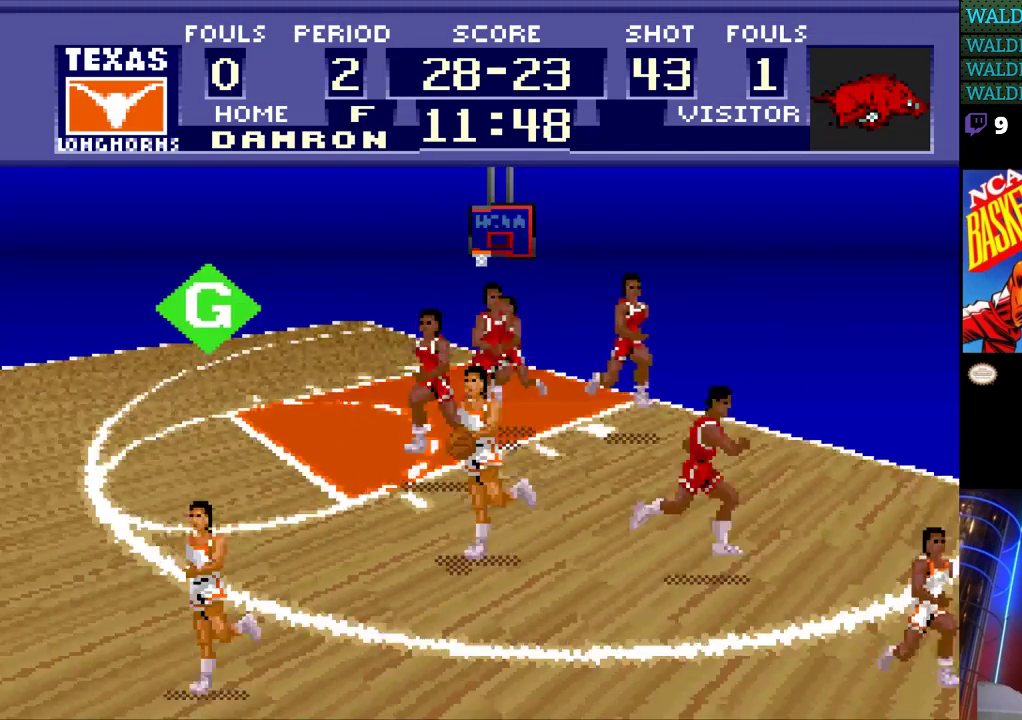
{"buttons": ["A", "DPAD_DOWN", "DPAD_LEFT"], "events": [[400, "A", "down"]]}
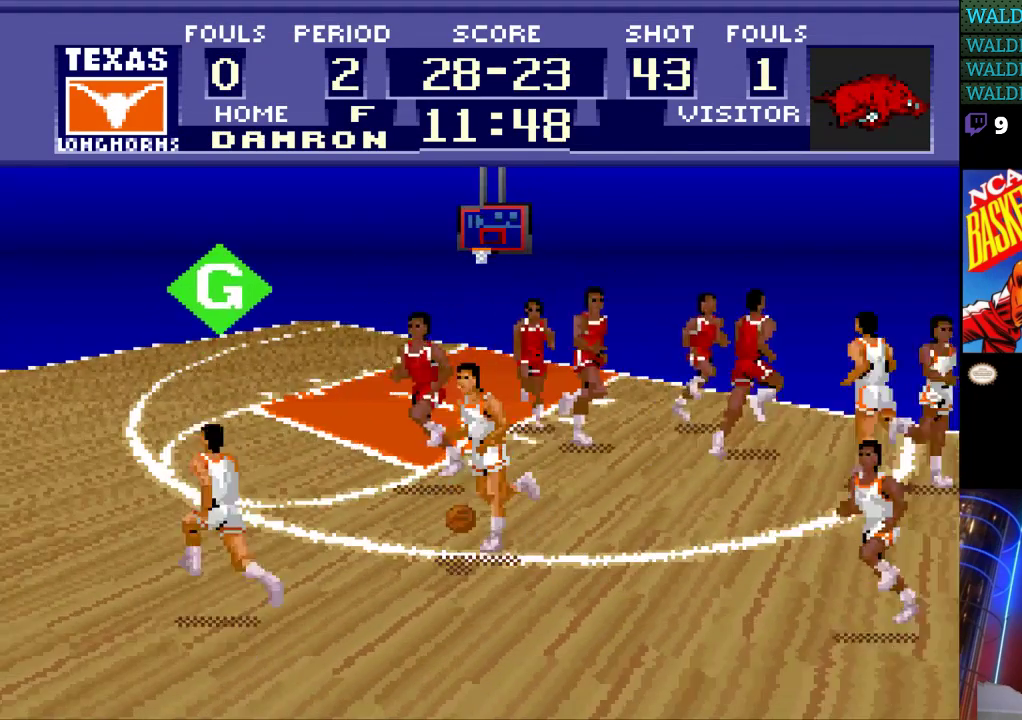
{"buttons": ["DPAD_LEFT"], "events": [[33, "A", "up"], [33, "DPAD_DOWN", "up"]]}
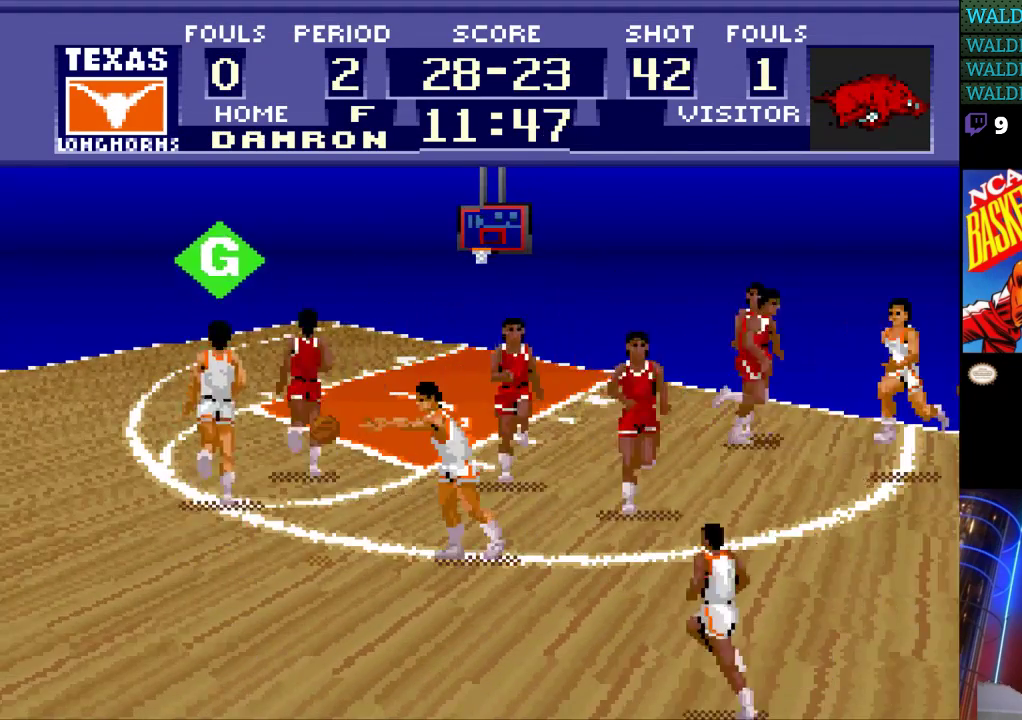
{"buttons": ["DPAD_LEFT"], "events": []}
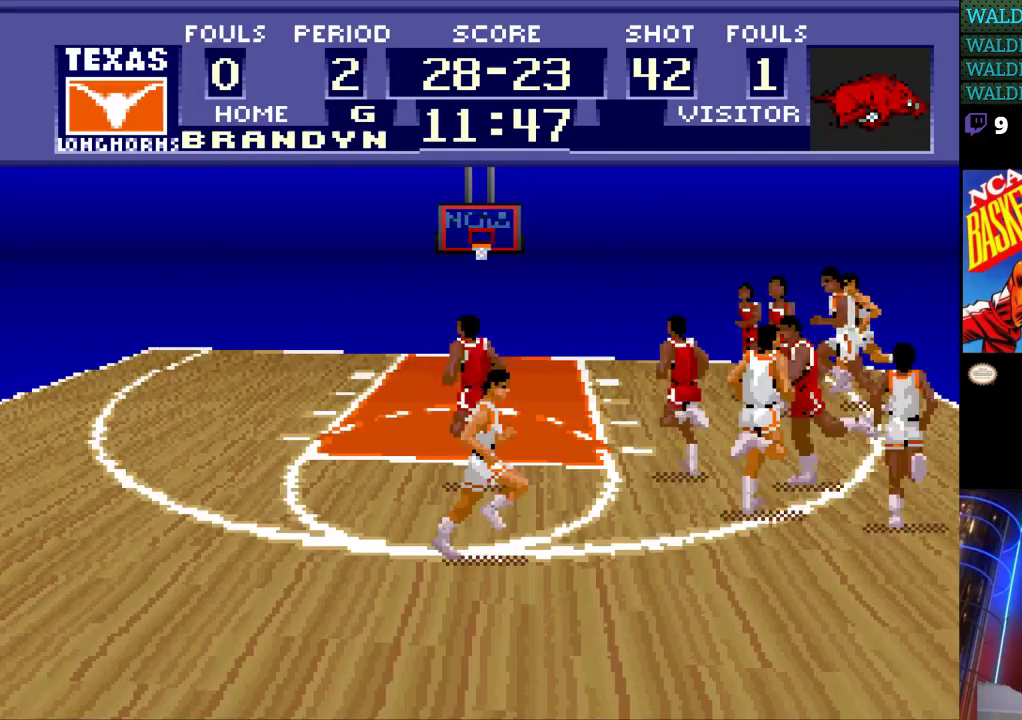
{"buttons": ["DPAD_LEFT"], "events": []}
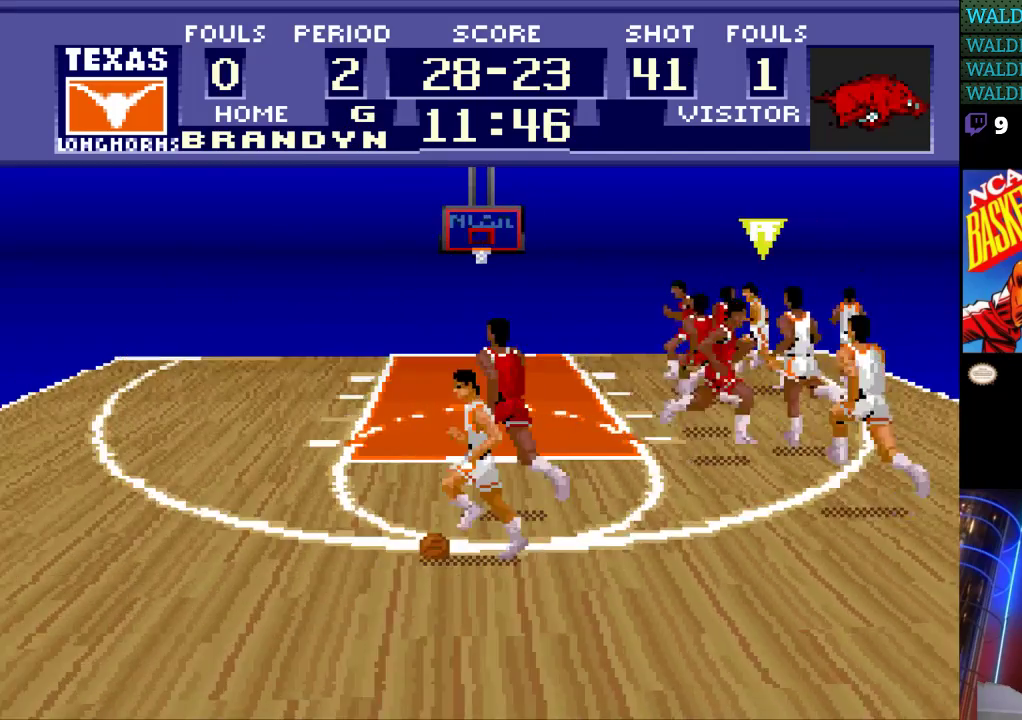
{"buttons": ["DPAD_LEFT"], "events": []}
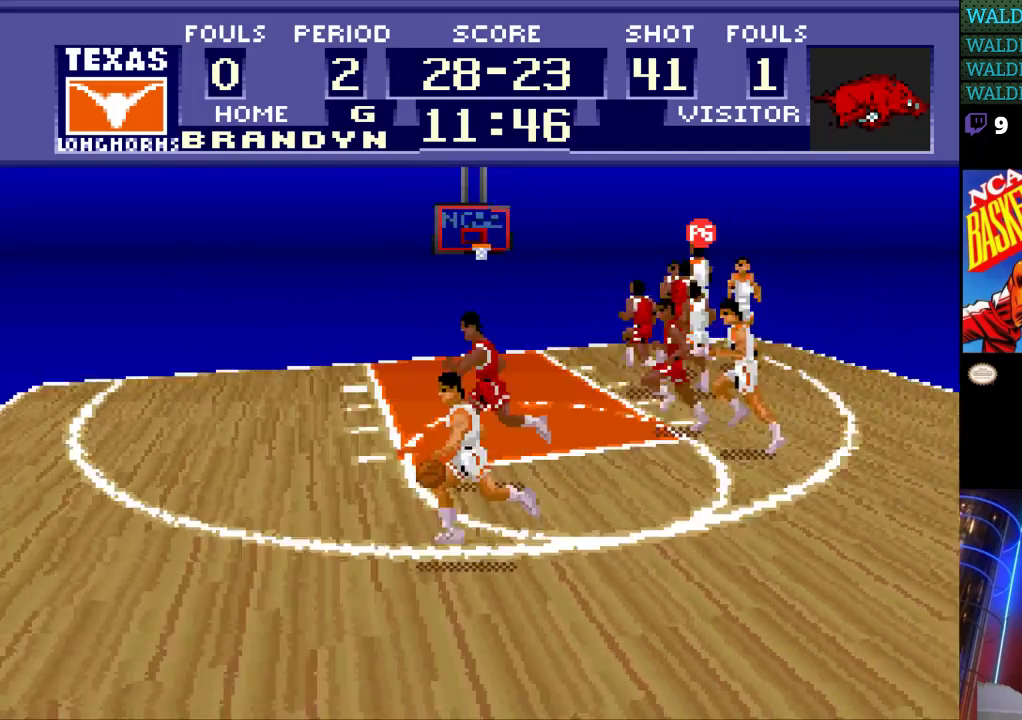
{"buttons": ["DPAD_LEFT"], "events": []}
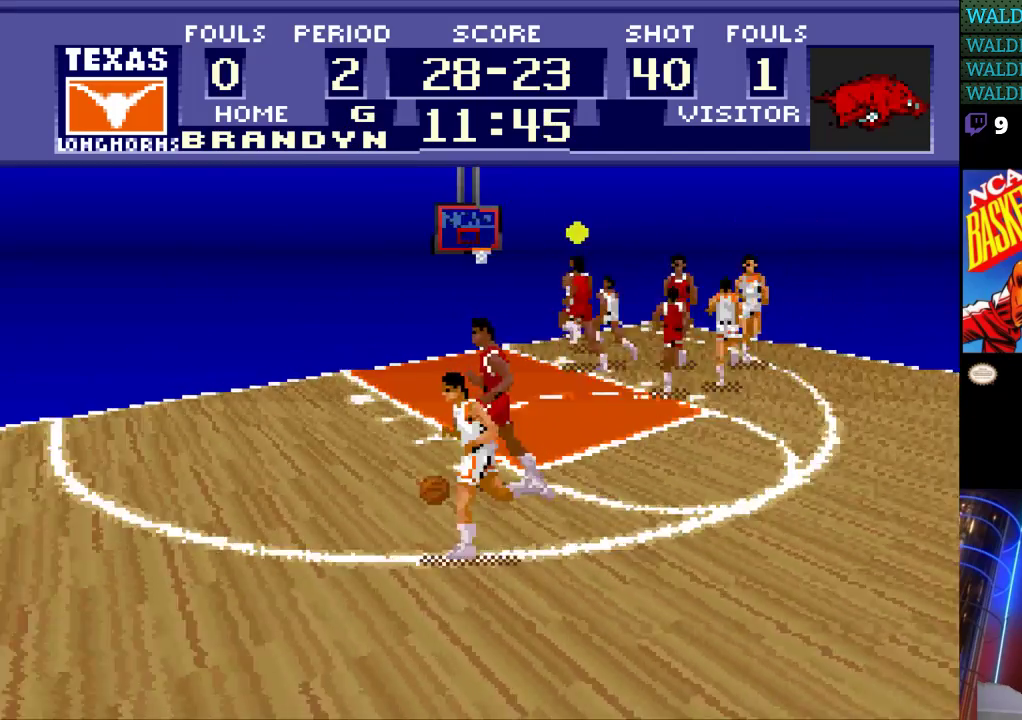
{"buttons": ["DPAD_LEFT"], "events": []}
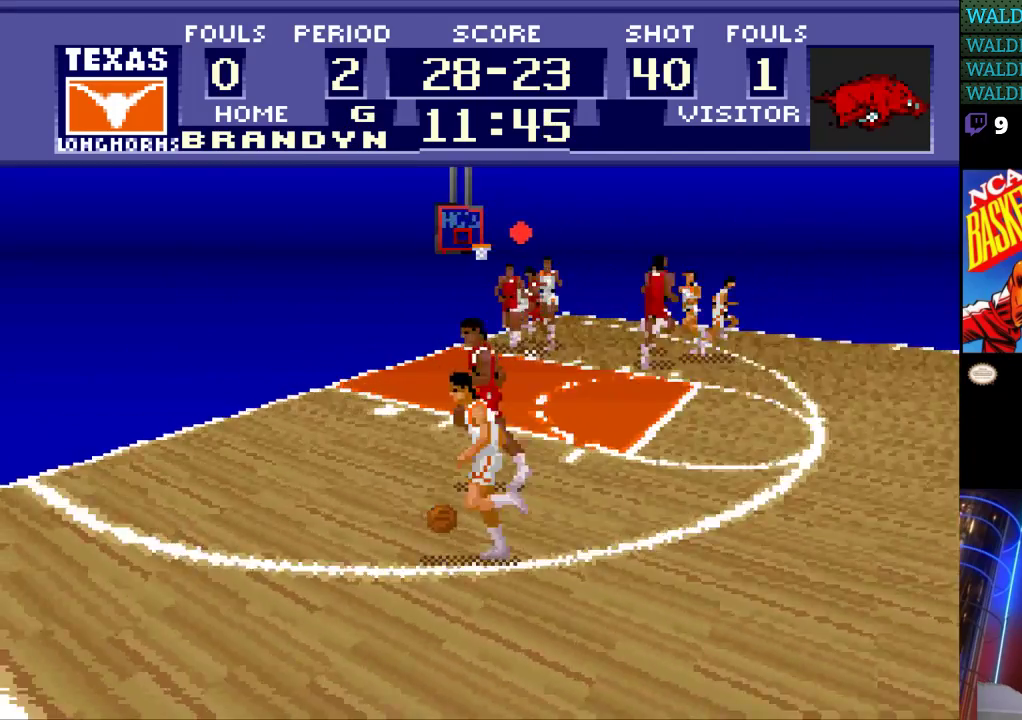
{"buttons": [], "events": [[500, "DPAD_LEFT", "up"]]}
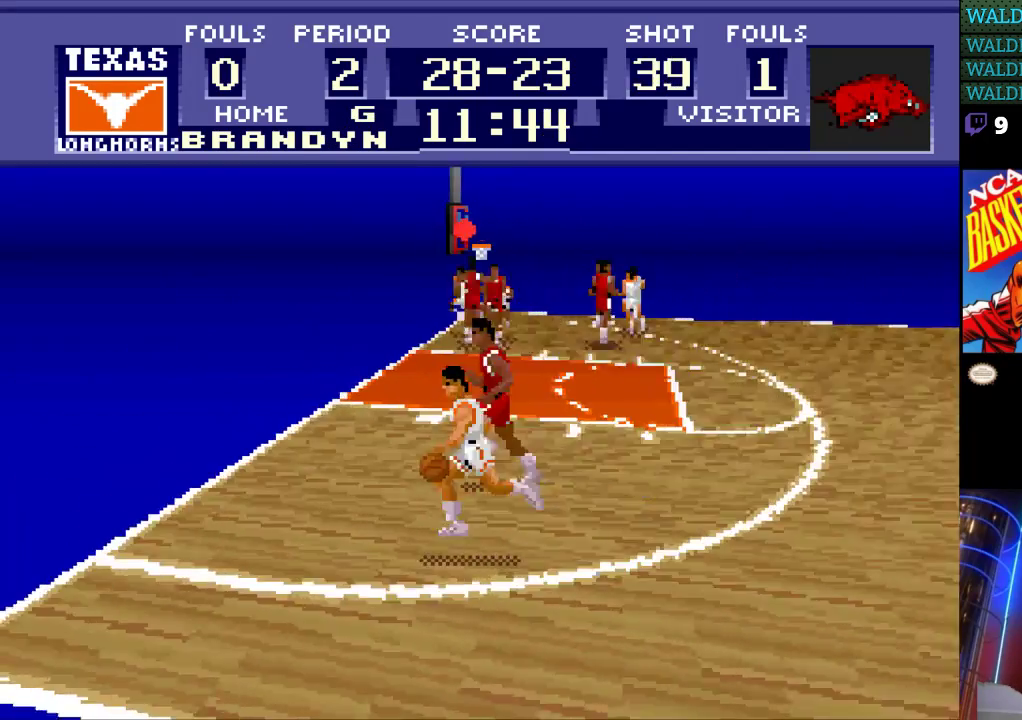
{"buttons": ["DPAD_RIGHT"], "events": [[400, "DPAD_RIGHT", "down"]]}
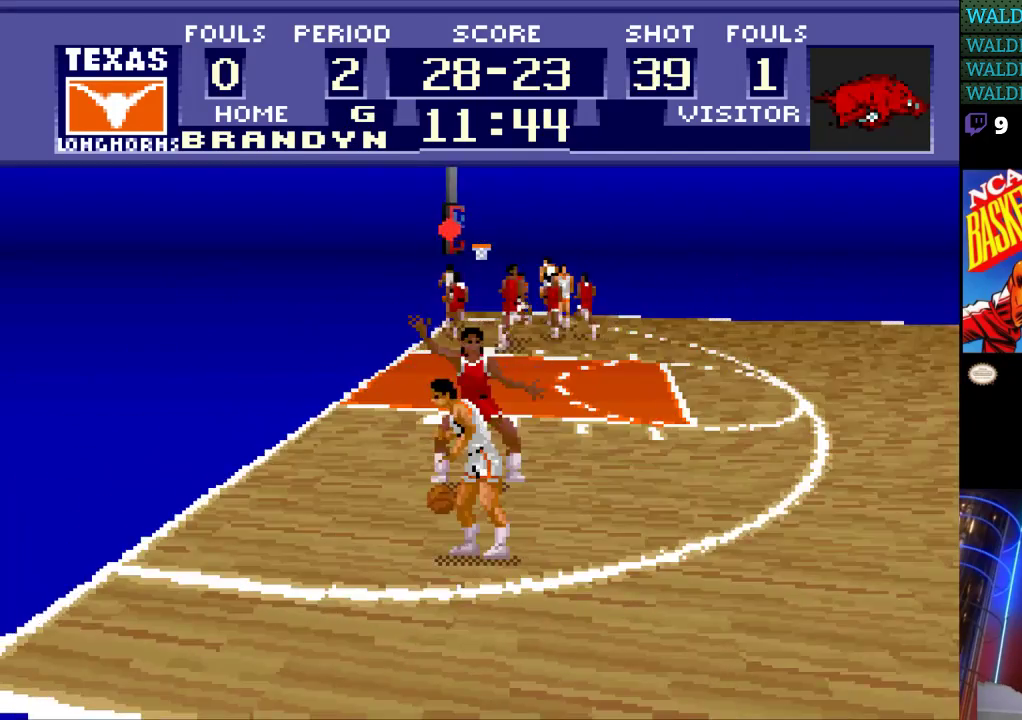
{"buttons": ["DPAD_RIGHT"], "events": [[267, "DPAD_DOWN", "down"], [467, "DPAD_DOWN", "up"]]}
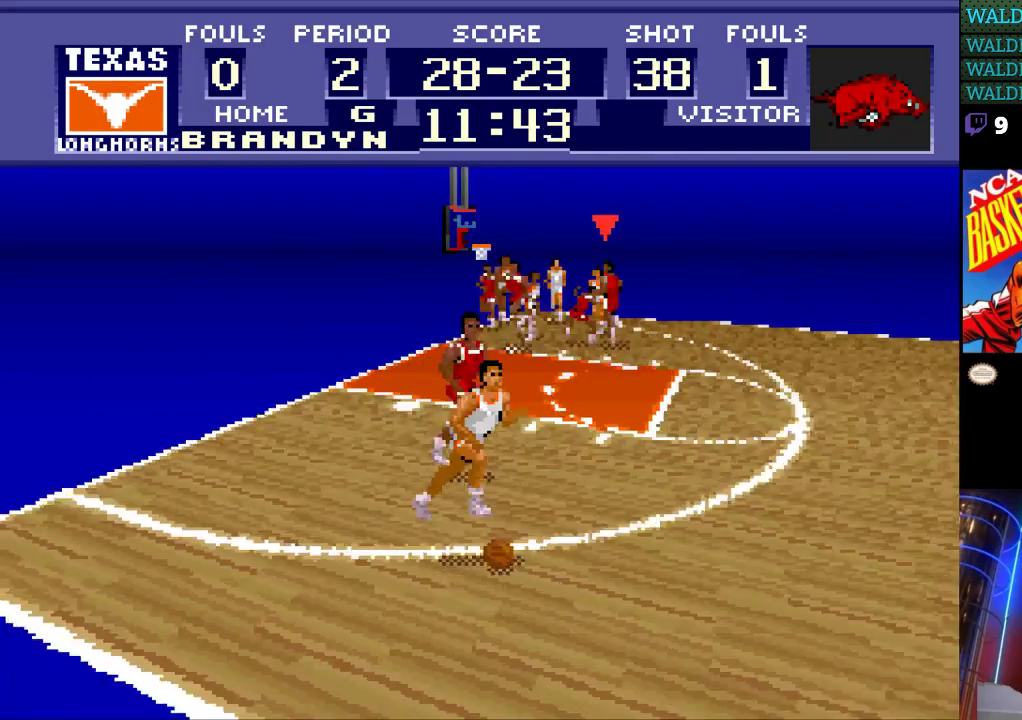
{"buttons": ["DPAD_RIGHT"], "events": [[100, "DPAD_DOWN", "down"], [267, "DPAD_DOWN", "up"]]}
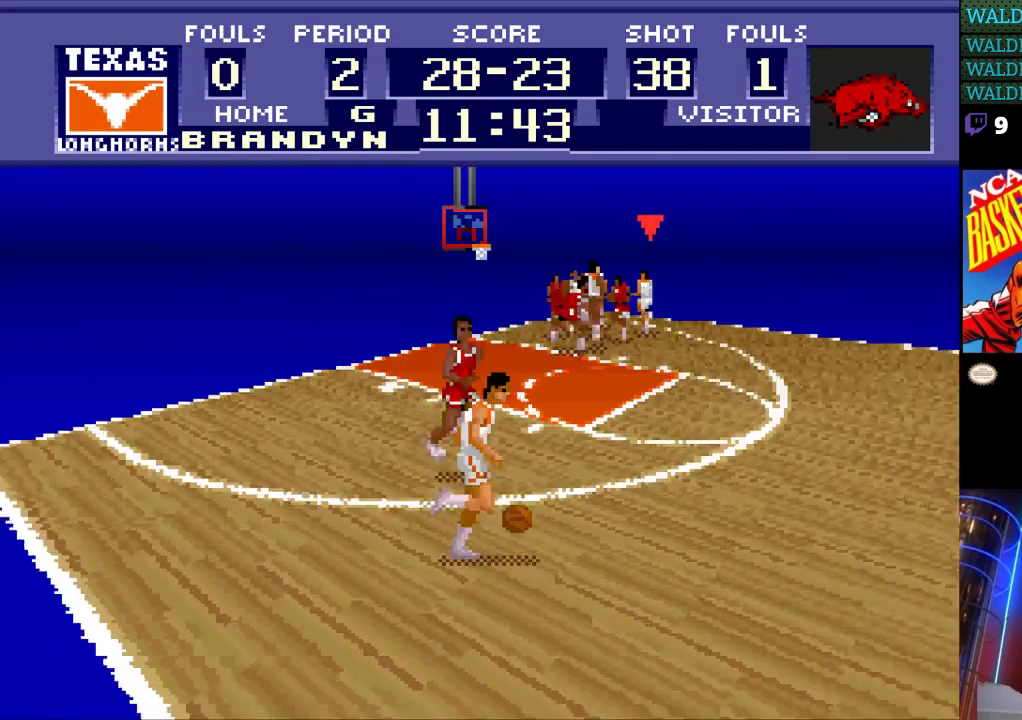
{"buttons": ["DPAD_RIGHT"], "events": [[300, "DPAD_DOWN", "down"], [500, "DPAD_DOWN", "up"]]}
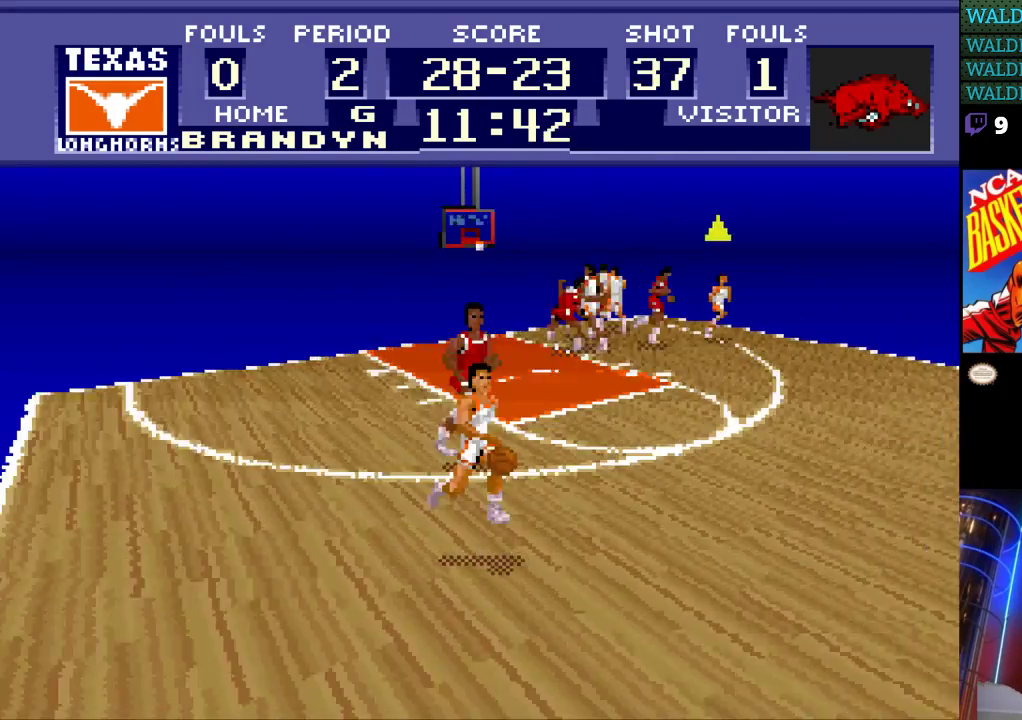
{"buttons": ["DPAD_RIGHT"], "events": []}
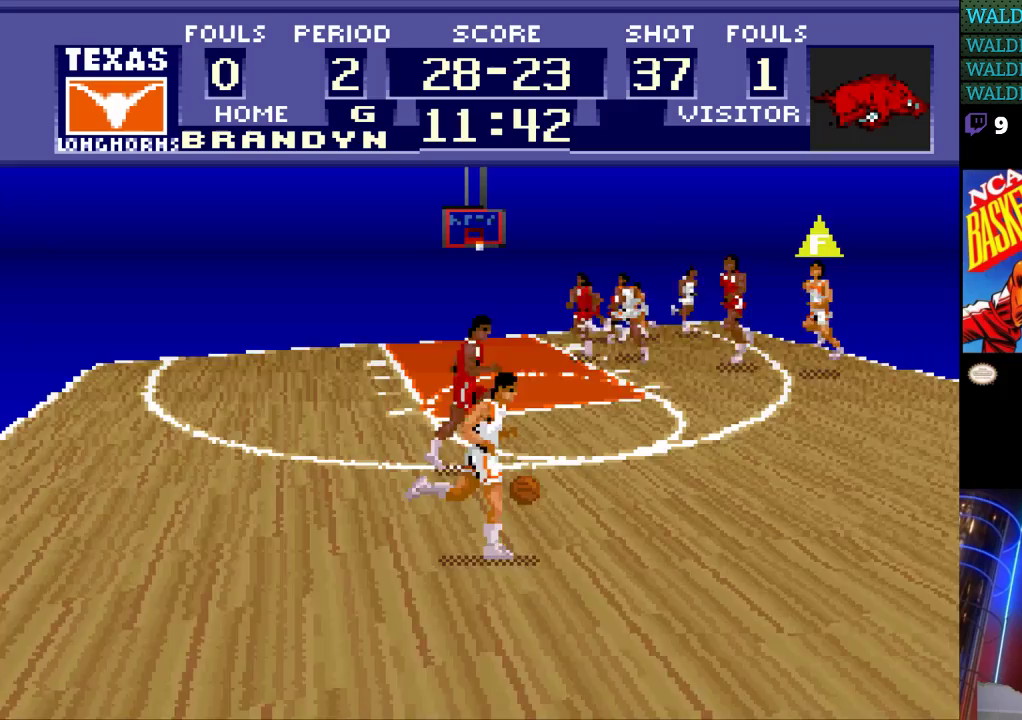
{"buttons": [], "events": [[33, "A", "down"], [167, "A", "up"], [500, "DPAD_RIGHT", "up"]]}
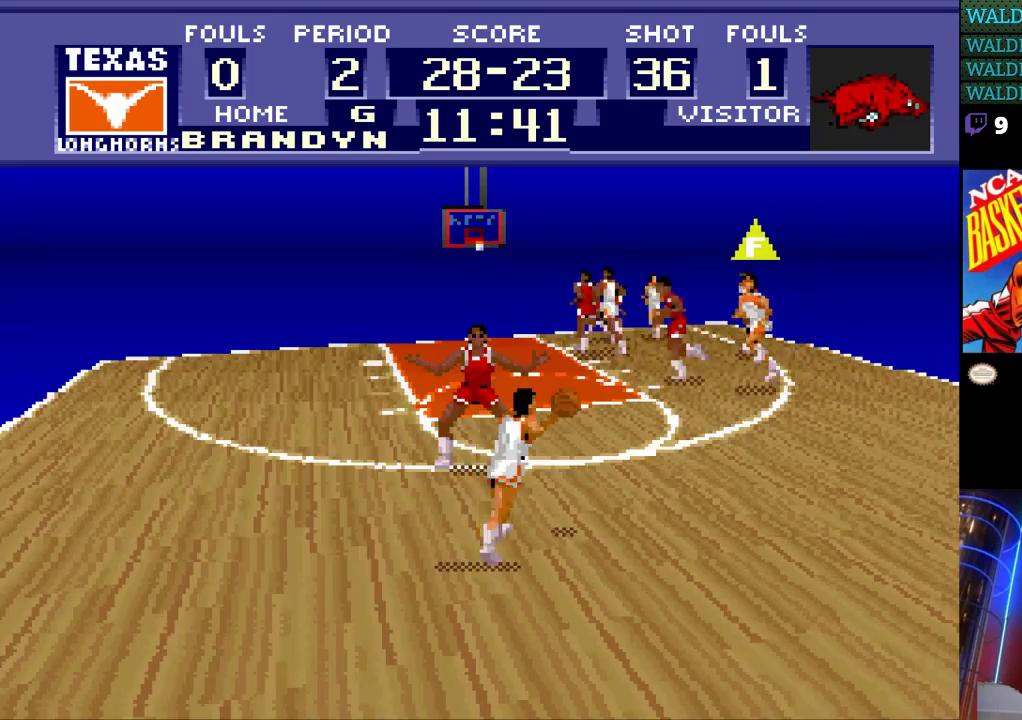
{"buttons": ["DPAD_LEFT"], "events": [[333, "DPAD_LEFT", "down"]]}
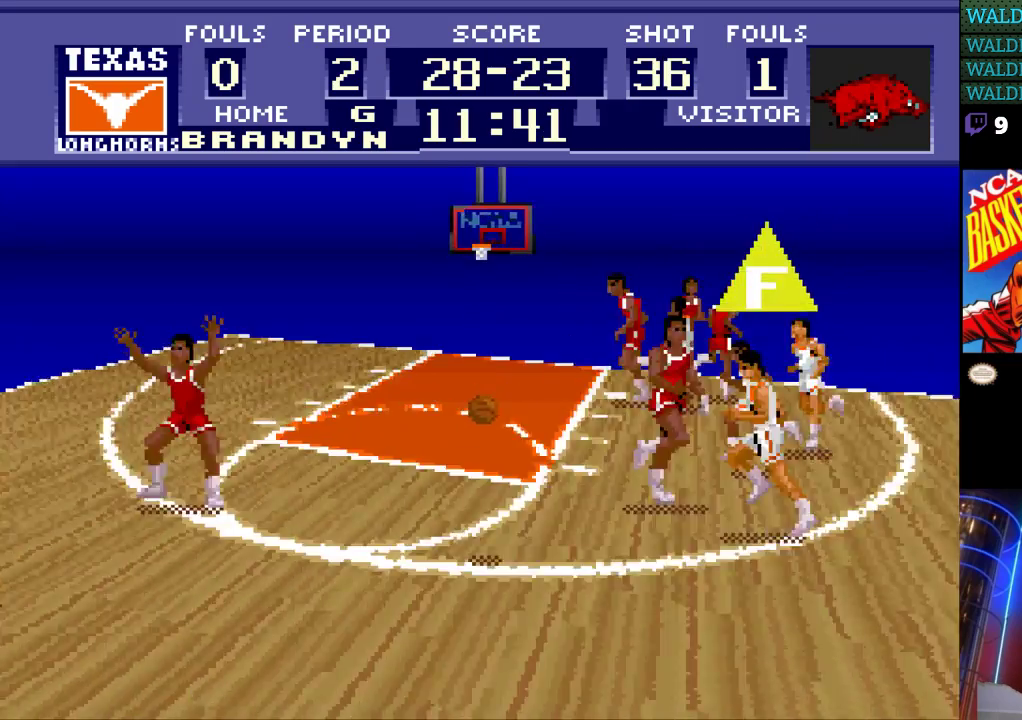
{"buttons": ["DPAD_LEFT"], "events": []}
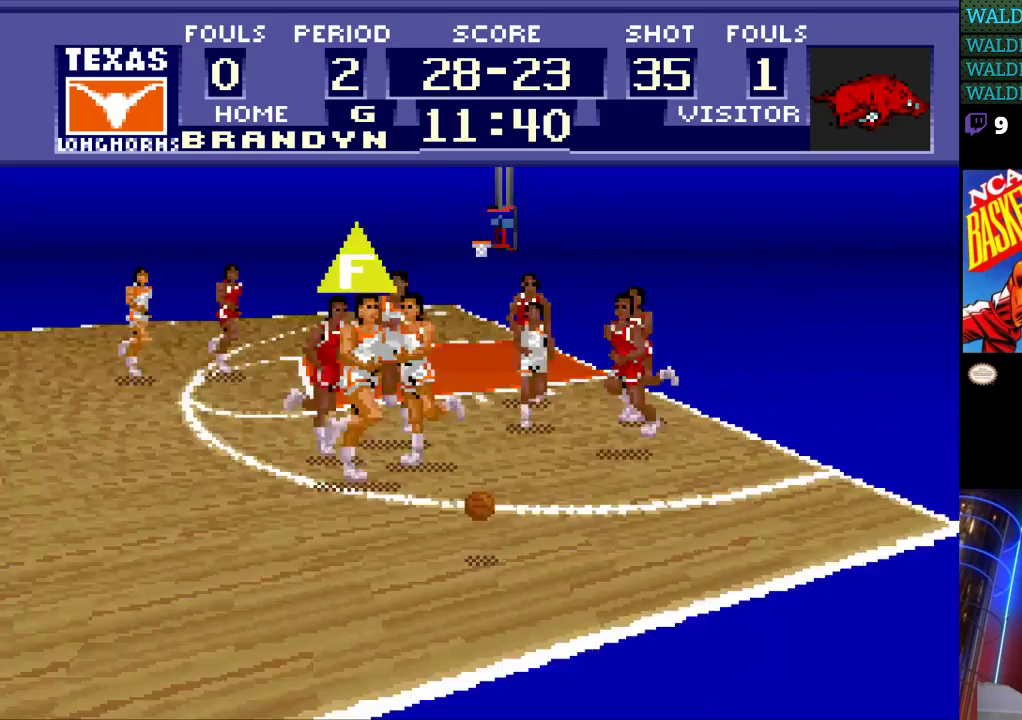
{"buttons": [], "events": [[433, "DPAD_LEFT", "up"]]}
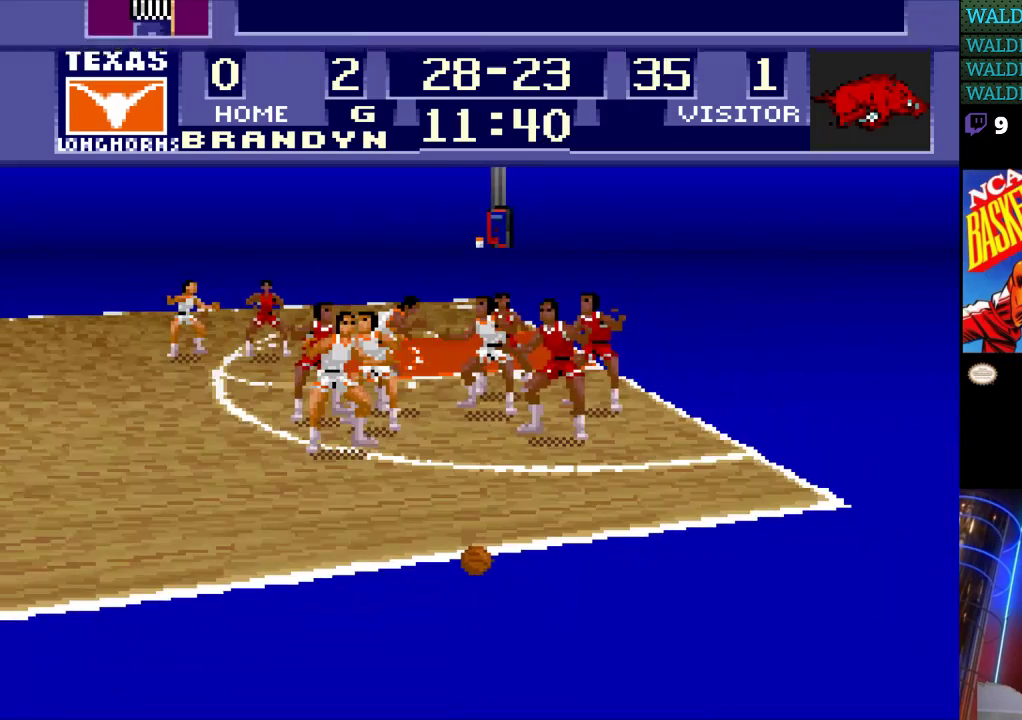
{"buttons": [], "events": []}
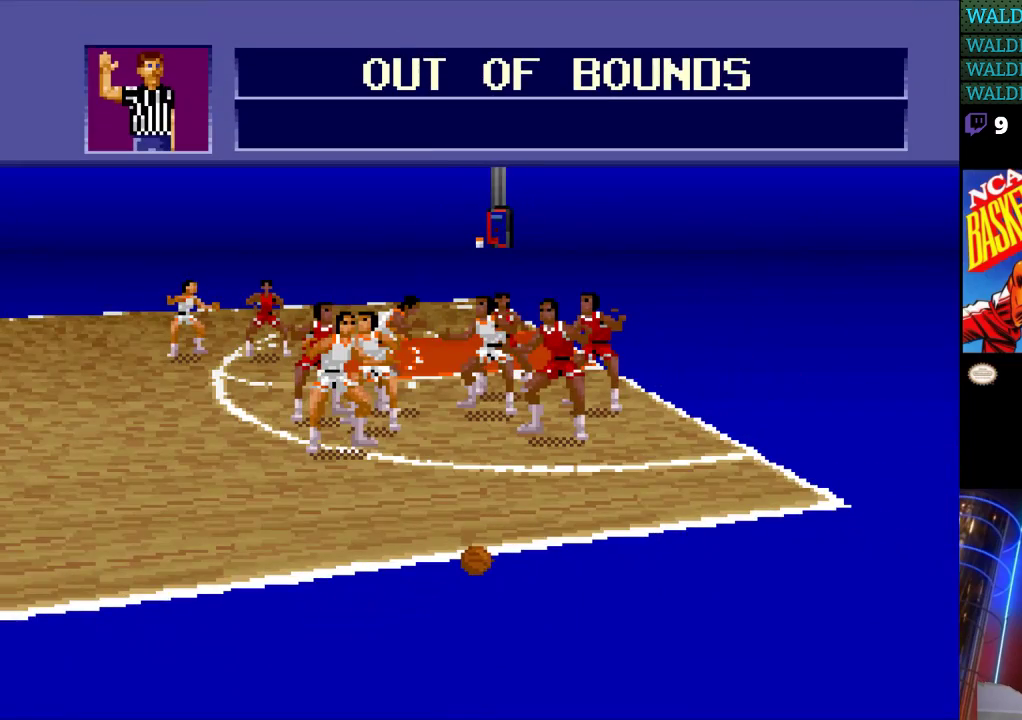
{"buttons": [], "events": []}
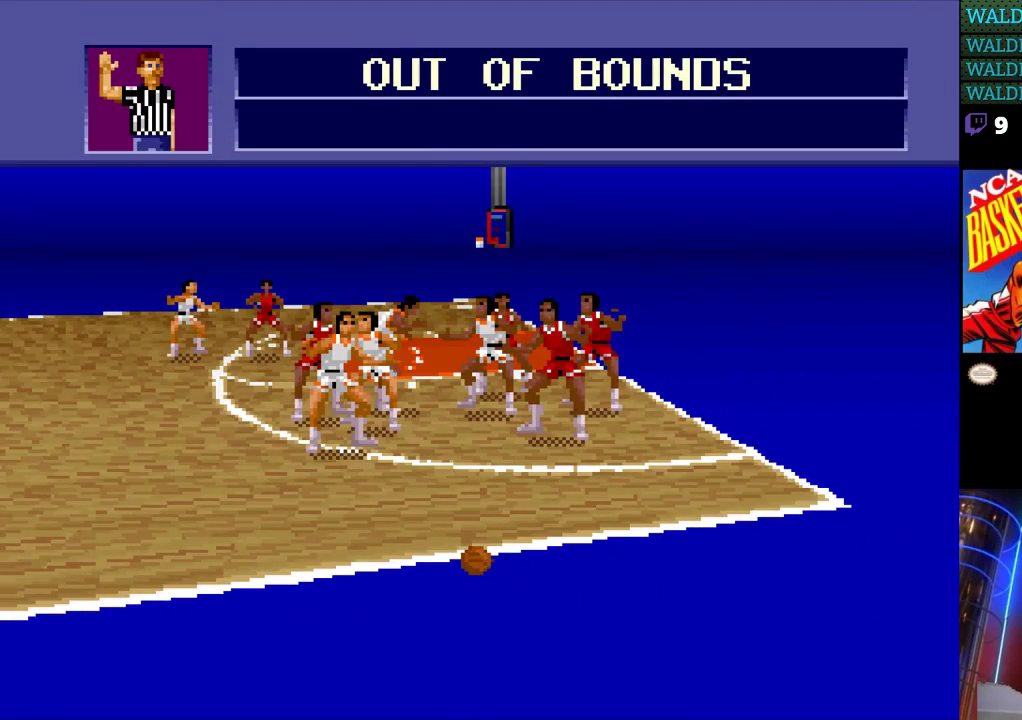
{"buttons": [], "events": []}
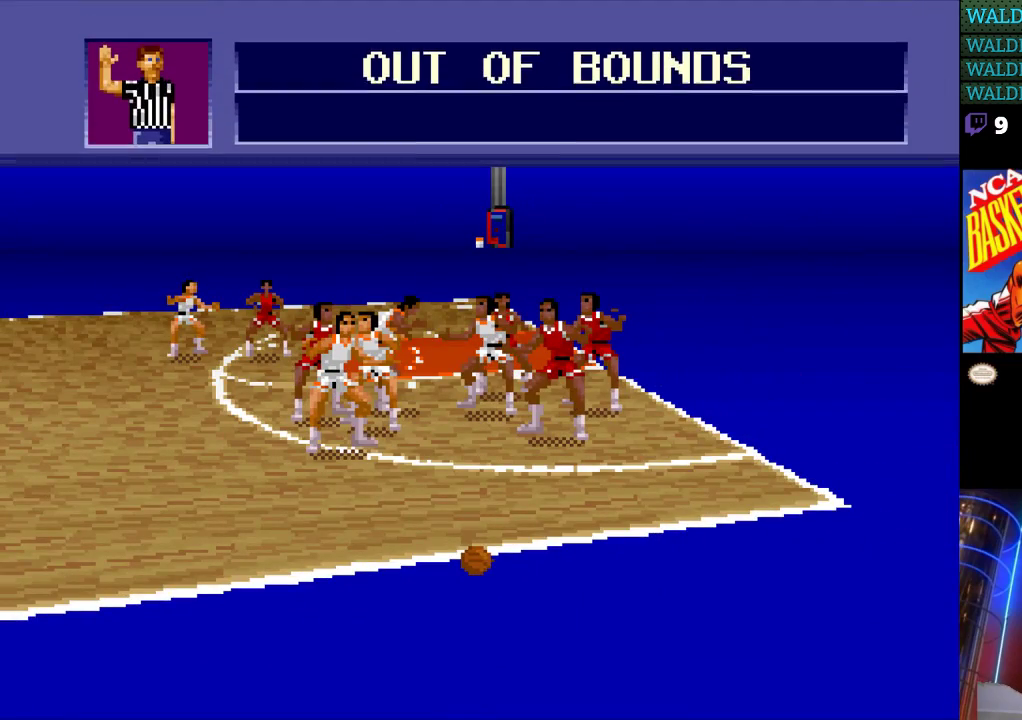
{"buttons": [], "events": []}
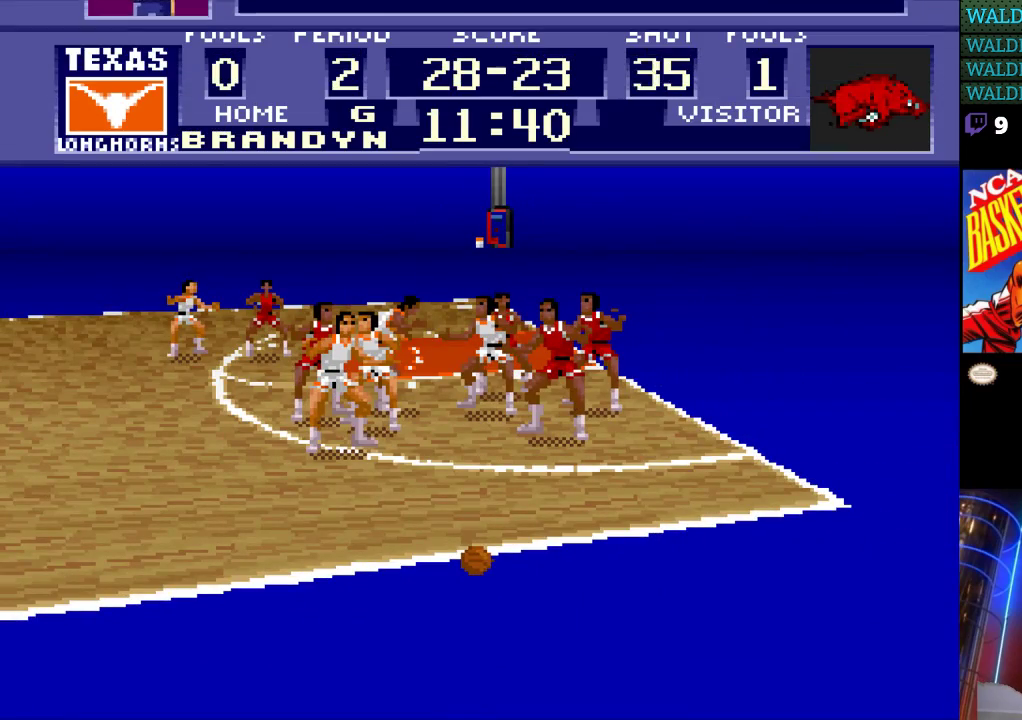
{"buttons": [], "events": []}
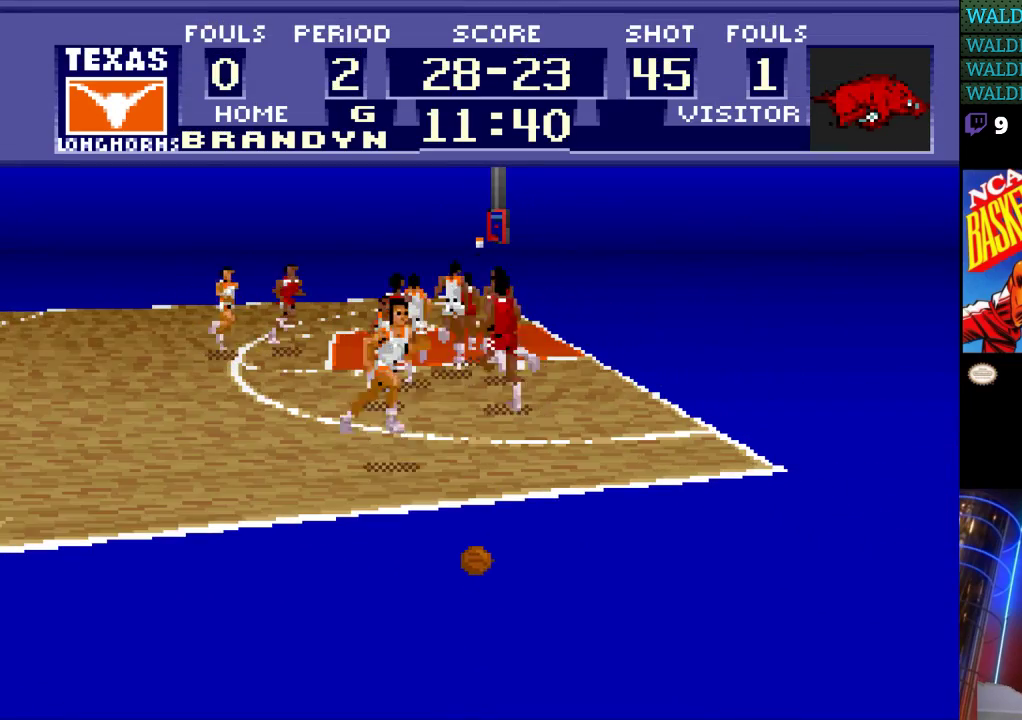
{"buttons": [], "events": [[100, "A", "down"], [233, "A", "up"]]}